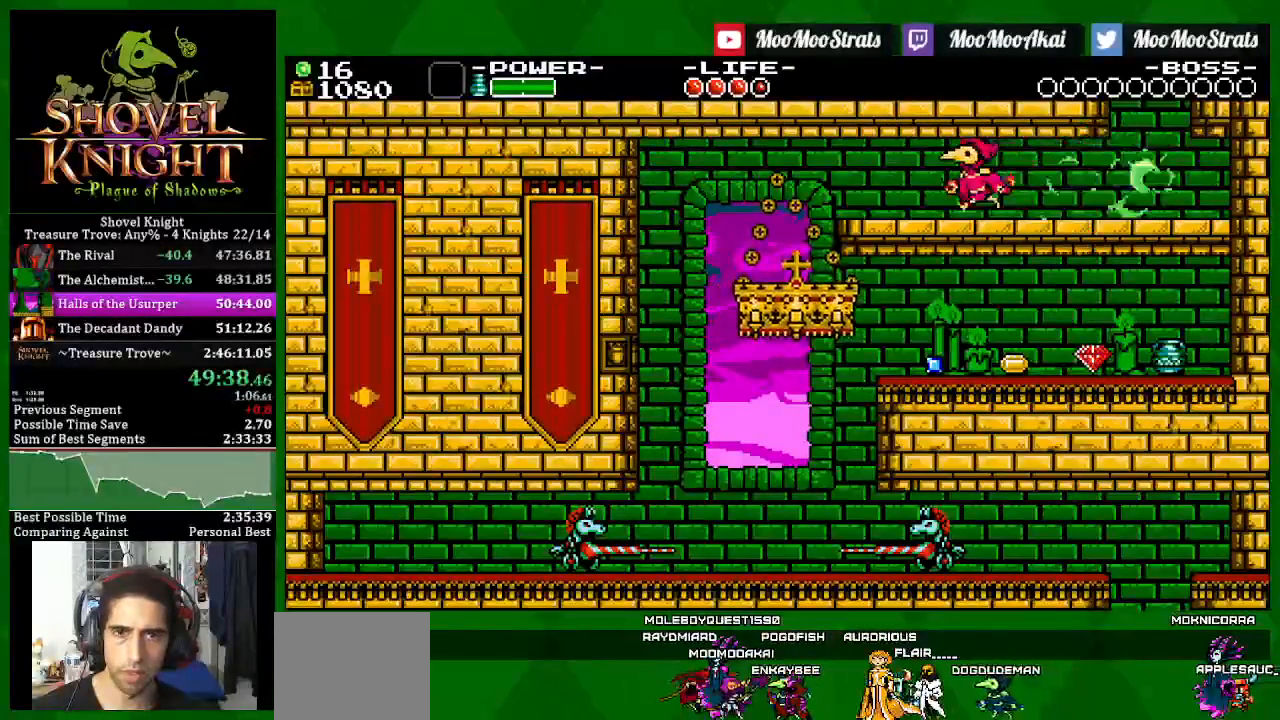
Gameplay with a controller (PlayStation layout); each line is a JSON object with the inputs held at the frame after it. "events" lists button and stick changes between this image and that frame as [ms after this image, input, new state], when the widget could be followed in between.
{"buttons": ["SQUARE", "DPAD_LEFT"], "left_stick": "center", "right_stick": "center", "events": []}
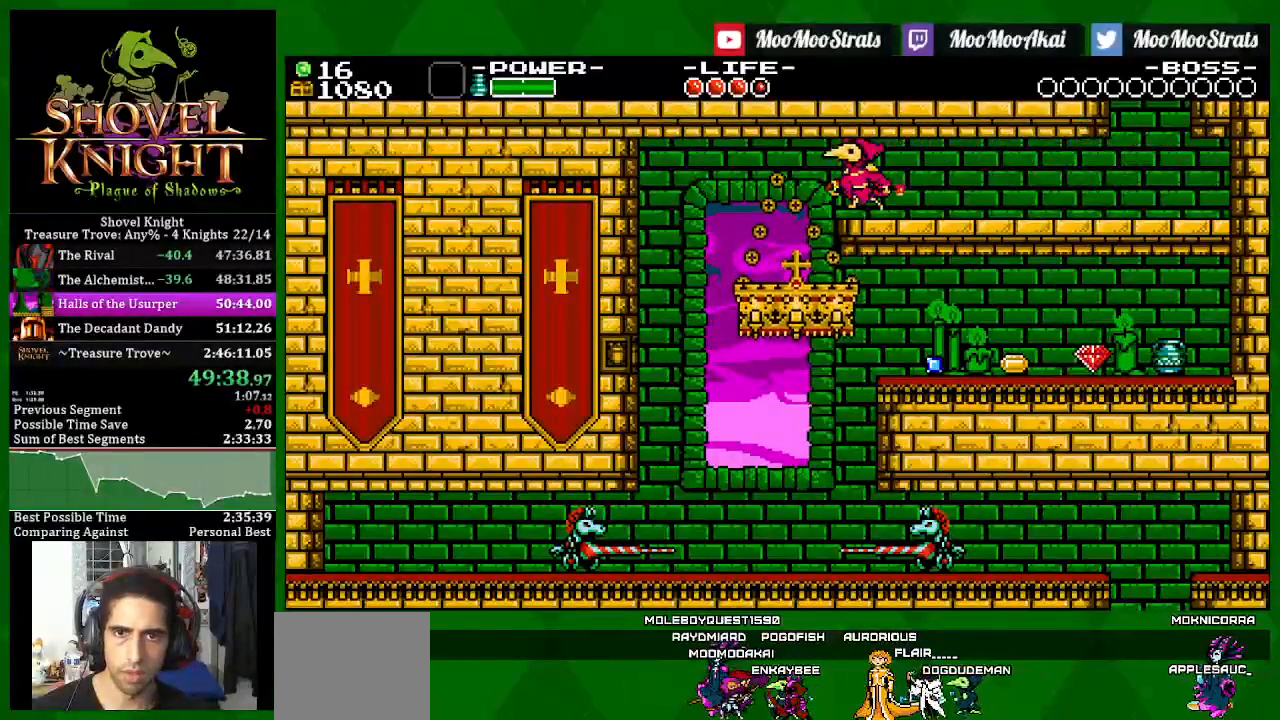
{"buttons": ["SQUARE", "DPAD_LEFT"], "left_stick": "center", "right_stick": "center", "events": [[150, "SQUARE", "up"], [217, "SQUARE", "down"]]}
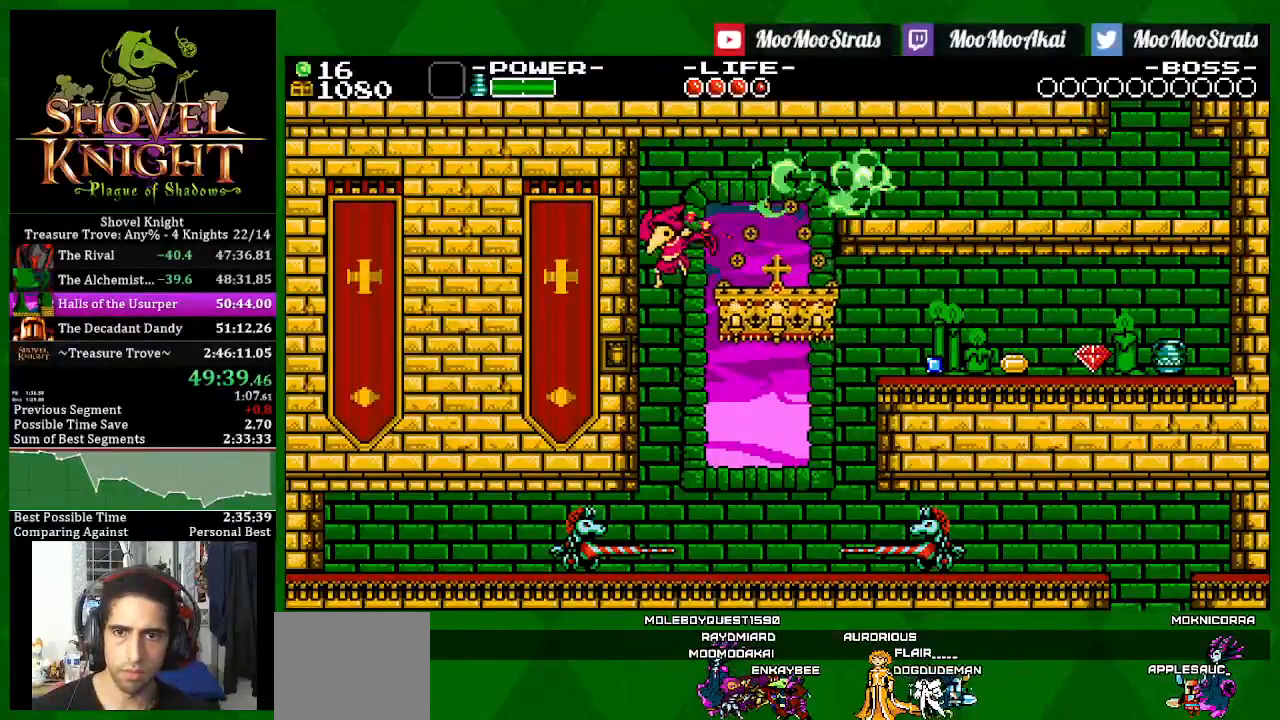
{"buttons": ["SQUARE", "DPAD_RIGHT"], "left_stick": "center", "right_stick": "center", "events": [[433, "DPAD_RIGHT", "down"], [500, "DPAD_LEFT", "up"]]}
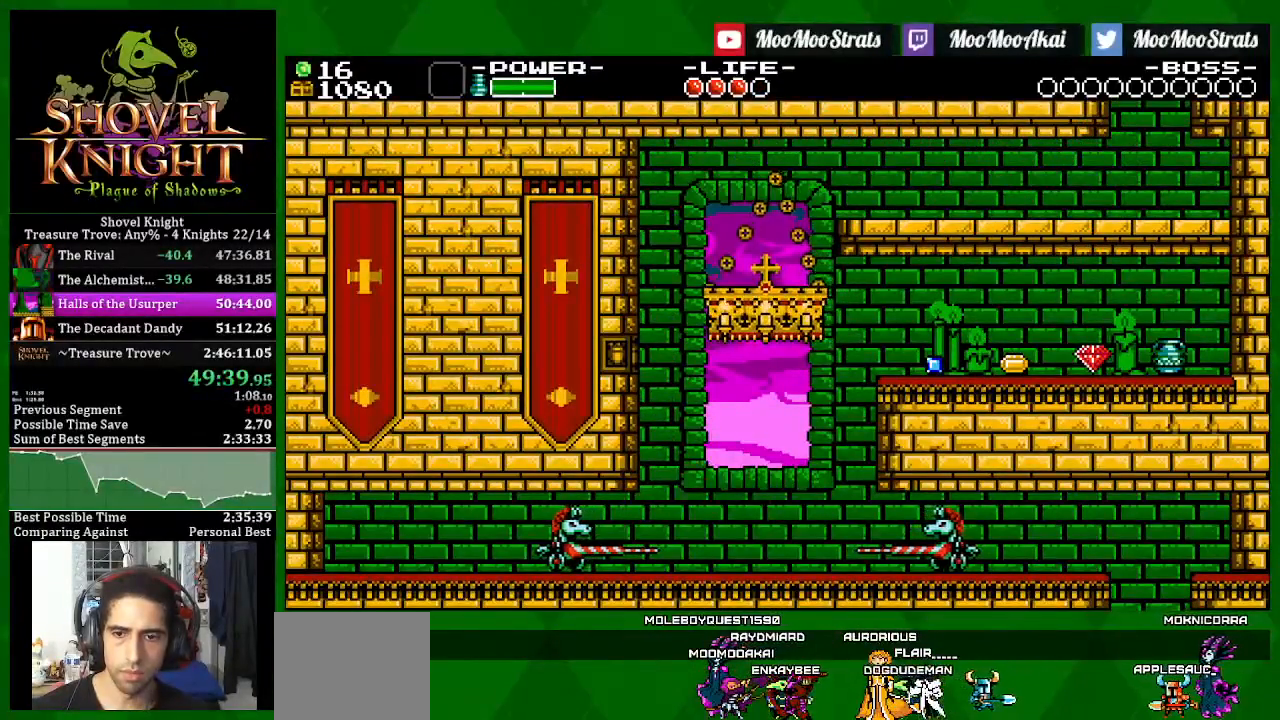
{"buttons": ["SQUARE", "DPAD_RIGHT"], "left_stick": "center", "right_stick": "center", "events": []}
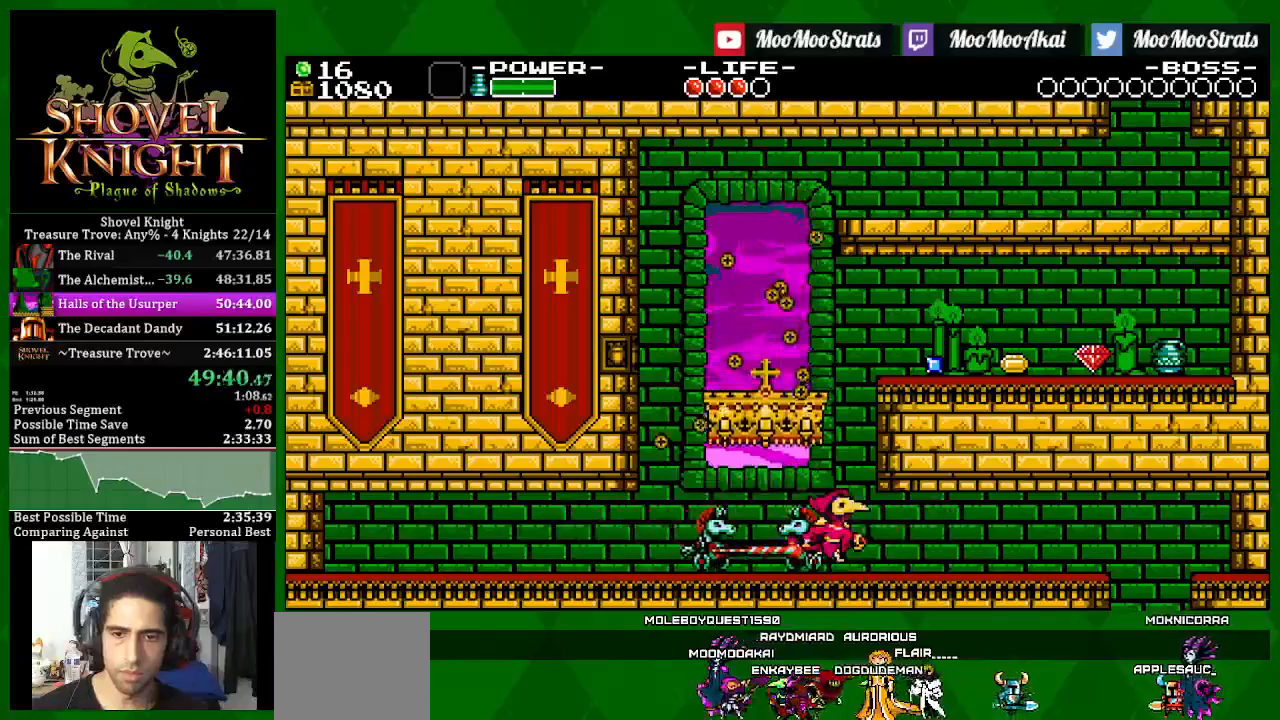
{"buttons": ["SQUARE", "DPAD_RIGHT"], "left_stick": "center", "right_stick": "center", "events": []}
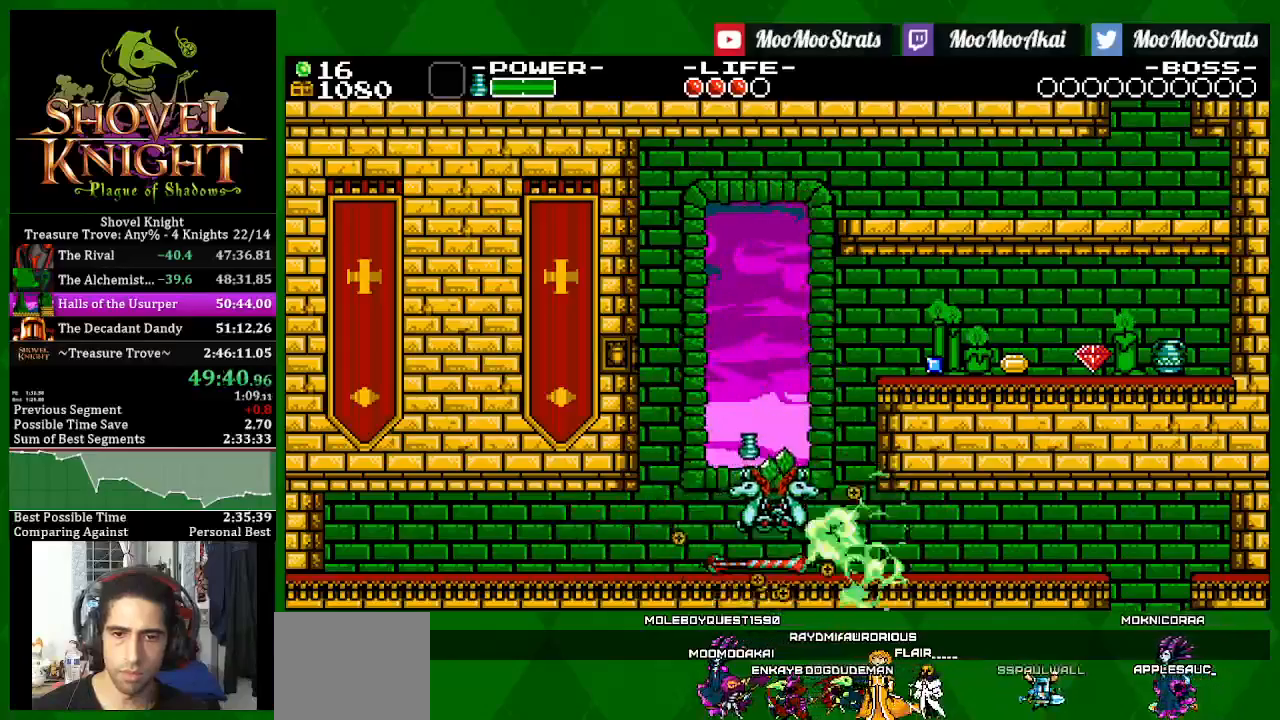
{"buttons": ["SQUARE", "DPAD_RIGHT"], "left_stick": "center", "right_stick": "center", "events": []}
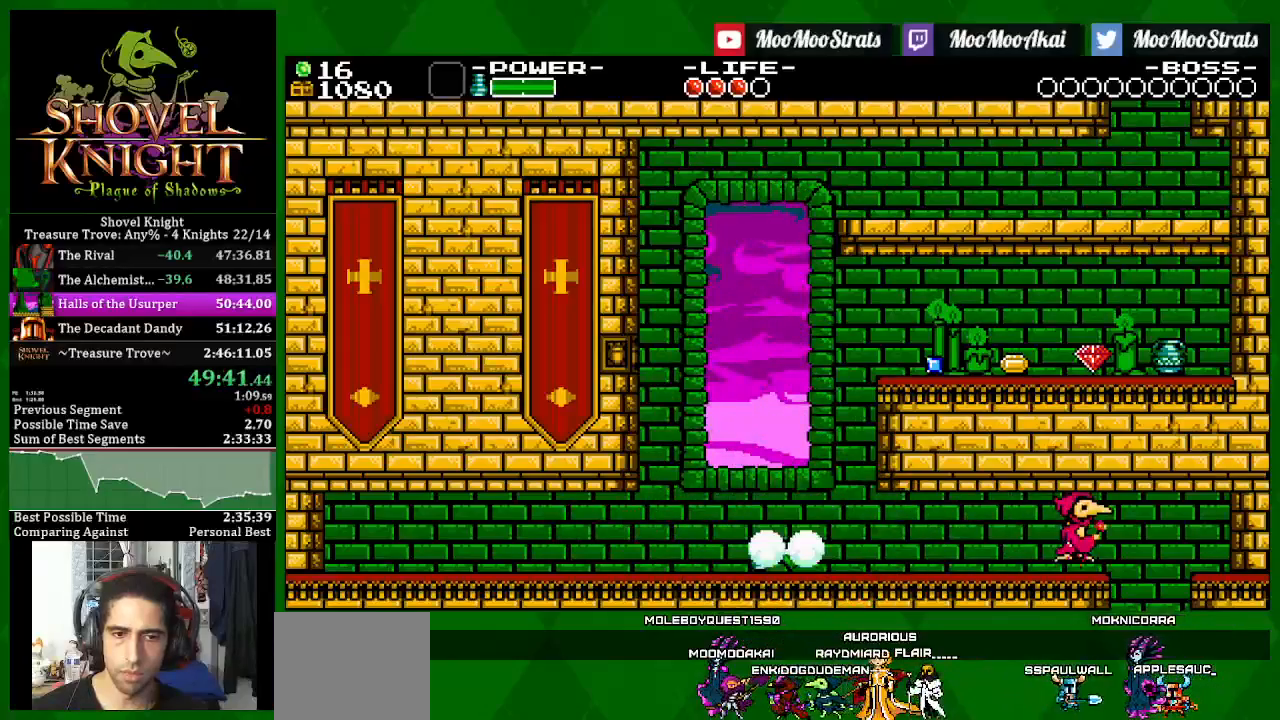
{"buttons": ["SQUARE", "DPAD_LEFT"], "left_stick": "center", "right_stick": "center", "events": [[183, "DPAD_RIGHT", "up"], [233, "DPAD_LEFT", "down"]]}
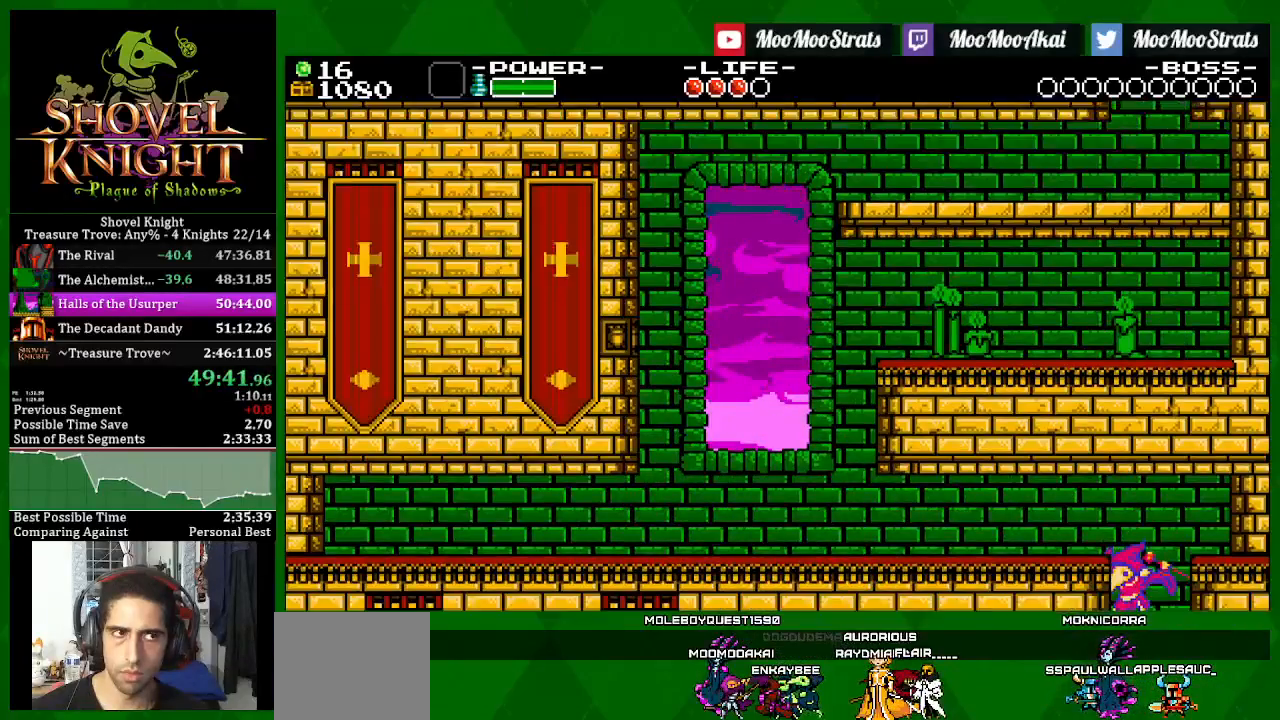
{"buttons": ["SQUARE", "DPAD_LEFT"], "left_stick": "center", "right_stick": "center", "events": []}
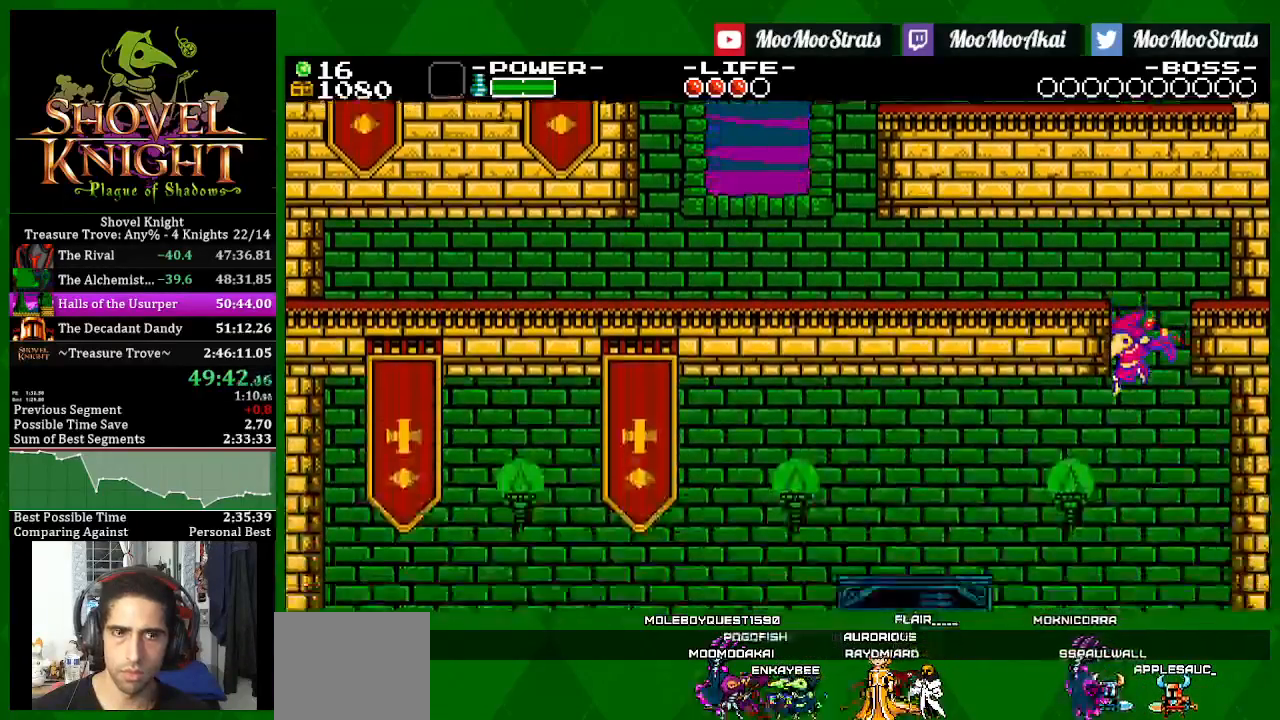
{"buttons": ["SQUARE", "DPAD_LEFT"], "left_stick": "center", "right_stick": "center", "events": []}
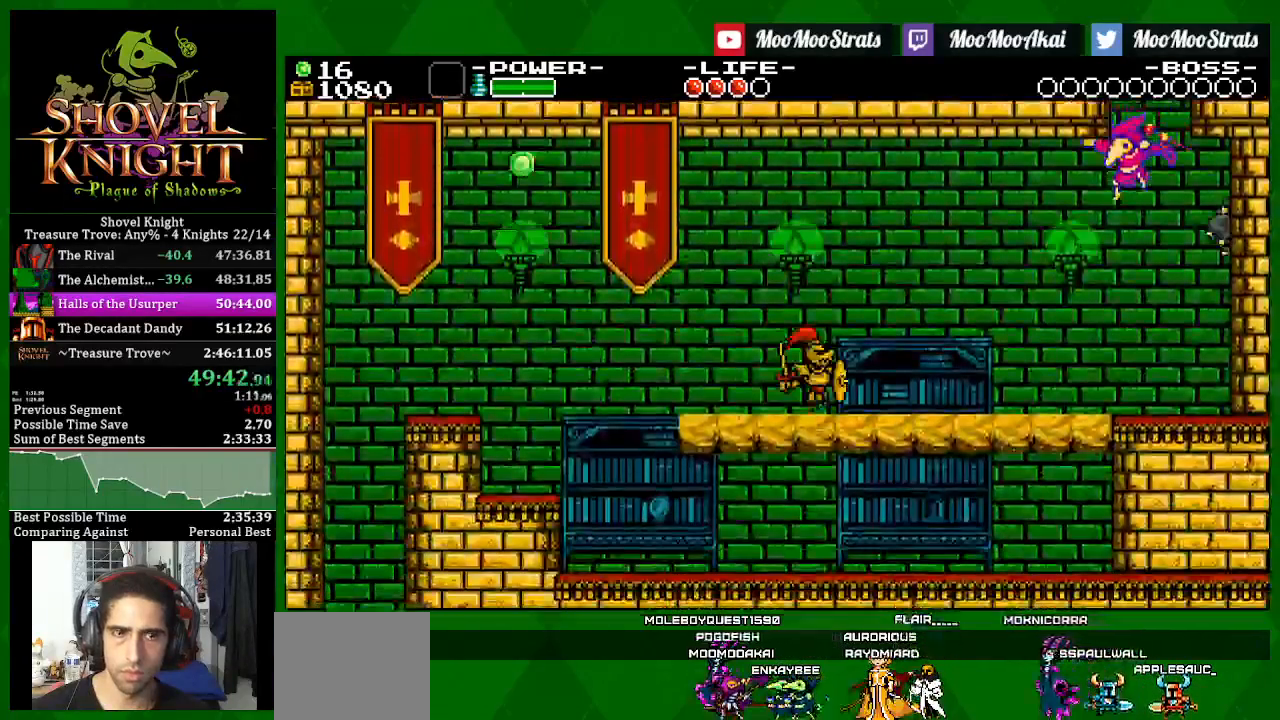
{"buttons": ["CROSS", "SQUARE", "DPAD_LEFT"], "left_stick": "center", "right_stick": "center", "events": [[450, "CROSS", "down"]]}
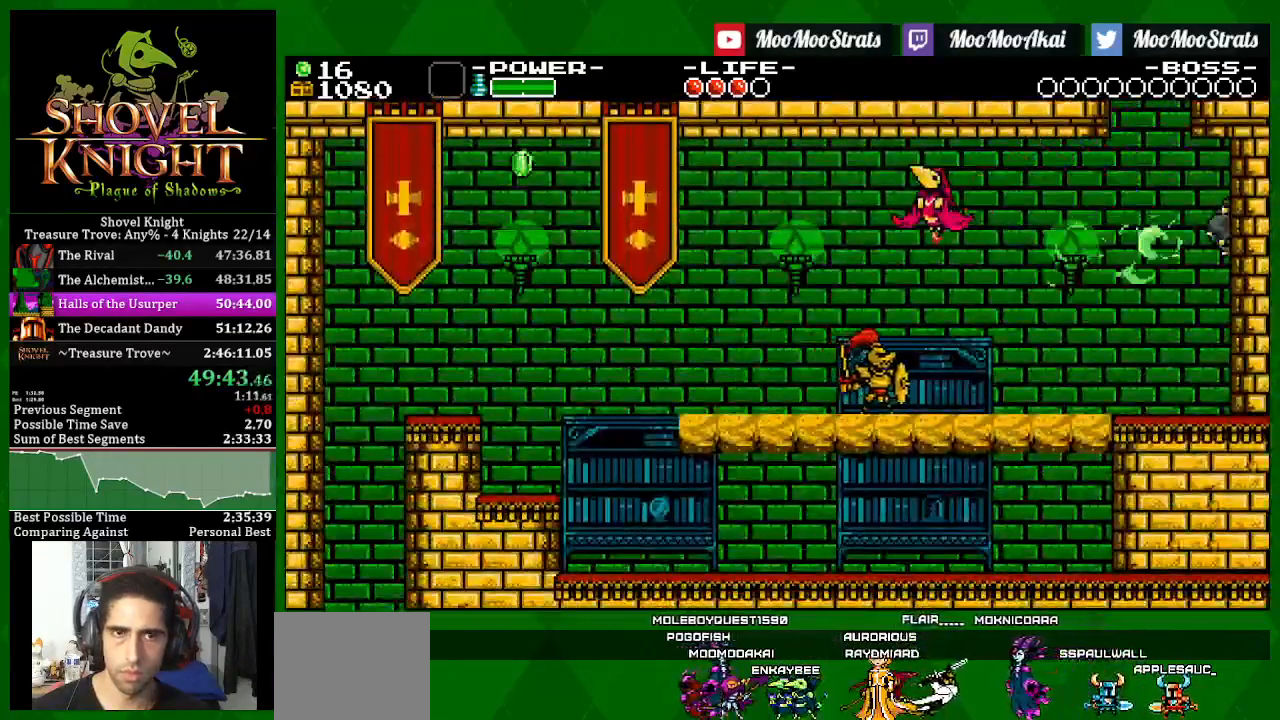
{"buttons": ["SQUARE", "DPAD_LEFT"], "left_stick": "center", "right_stick": "center", "events": [[100, "CROSS", "up"]]}
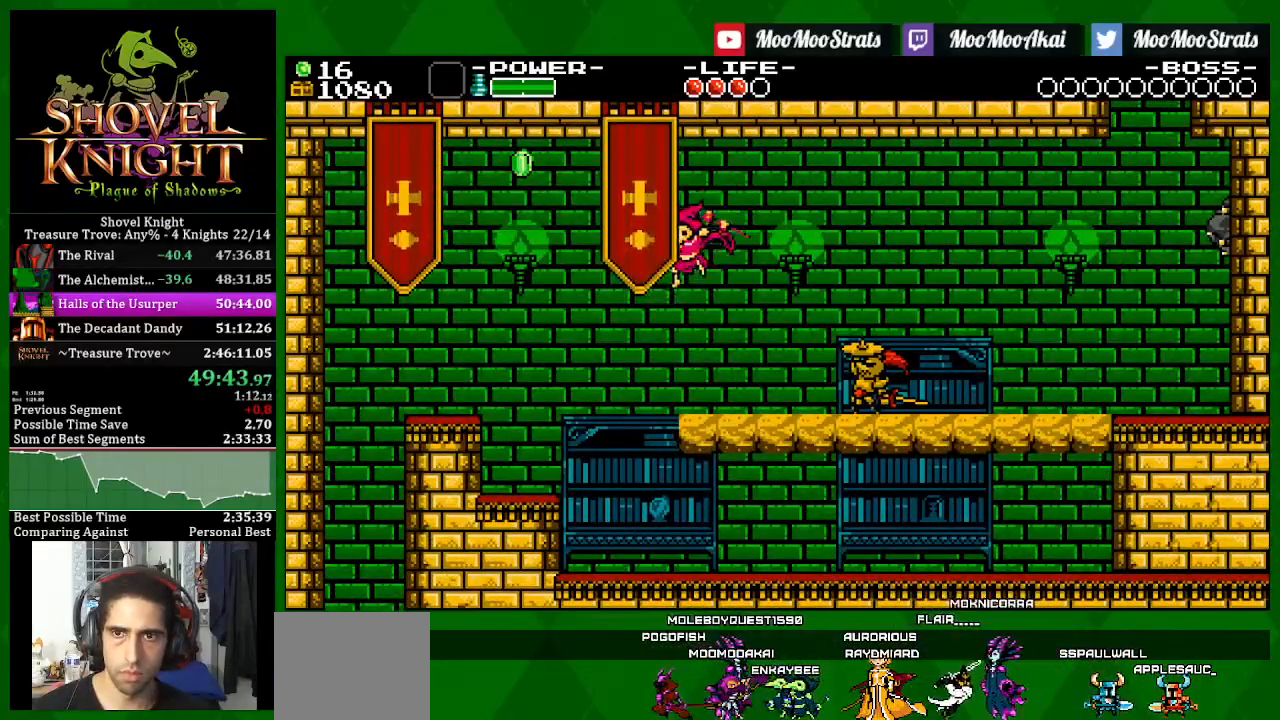
{"buttons": ["SQUARE", "DPAD_LEFT"], "left_stick": "center", "right_stick": "center", "events": []}
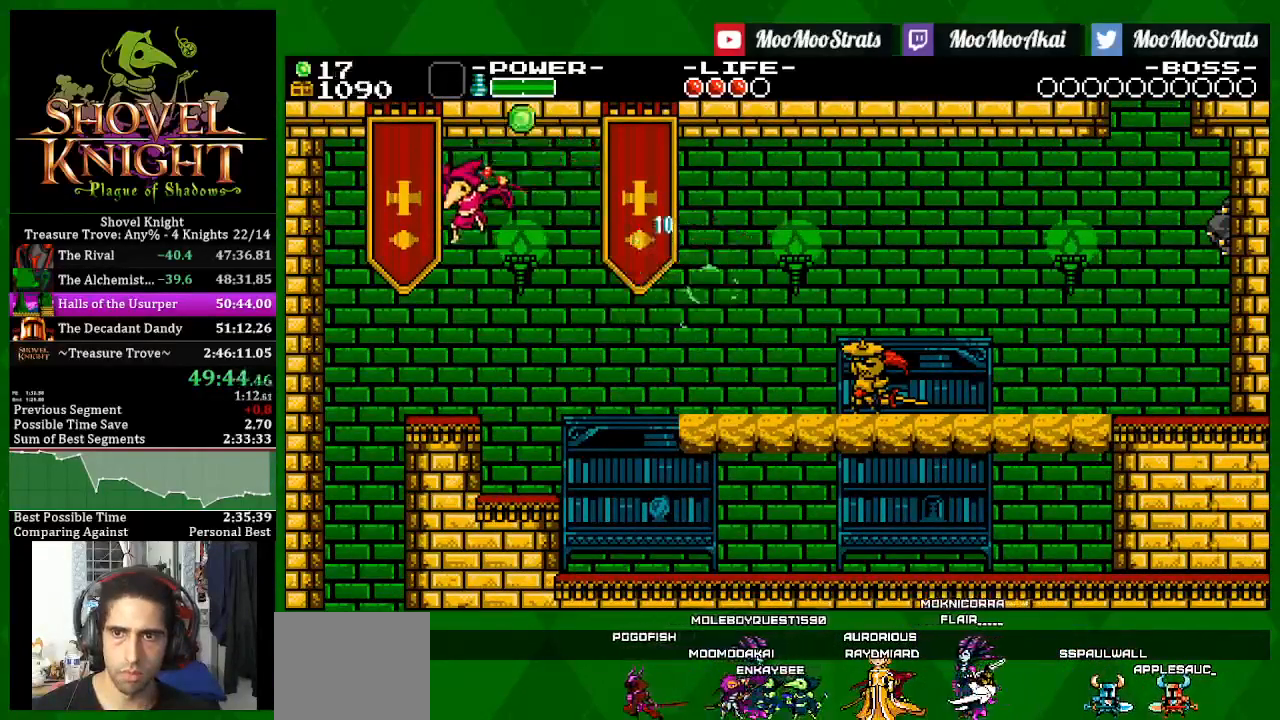
{"buttons": ["SQUARE", "DPAD_RIGHT"], "left_stick": "center", "right_stick": "center", "events": [[167, "DPAD_RIGHT", "down"], [467, "DPAD_LEFT", "up"]]}
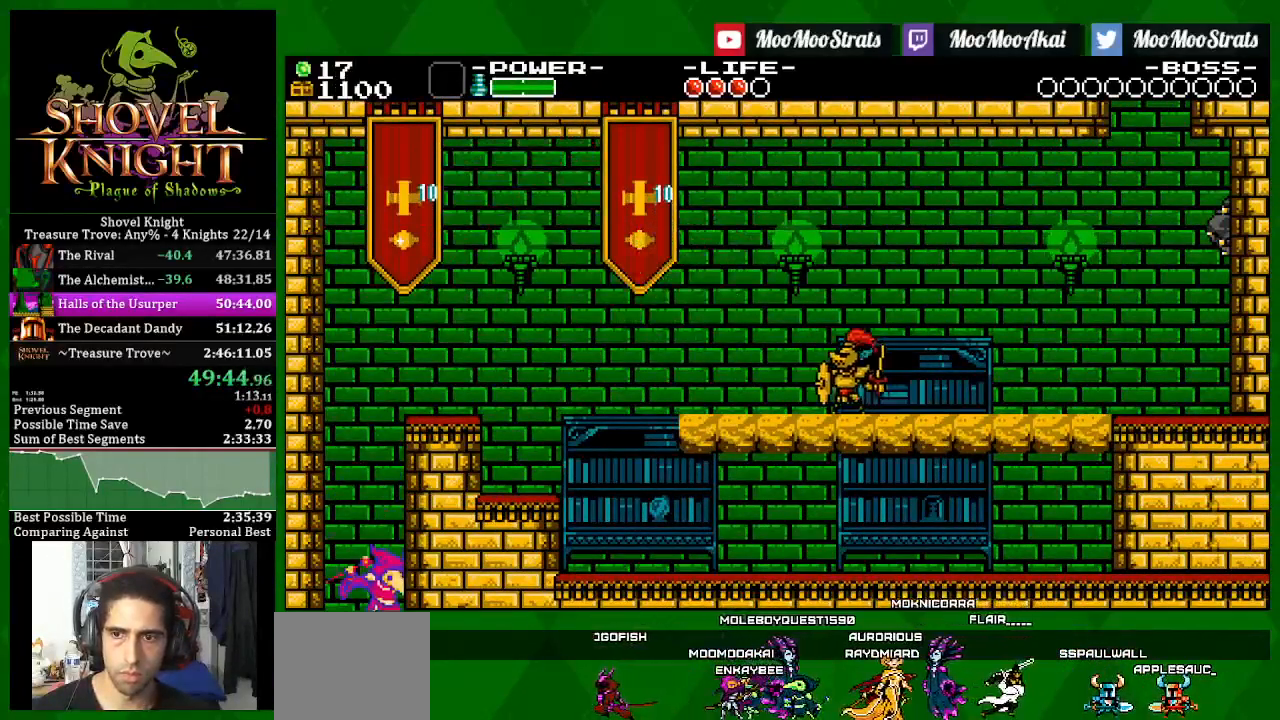
{"buttons": ["SQUARE", "DPAD_RIGHT"], "left_stick": "center", "right_stick": "center", "events": []}
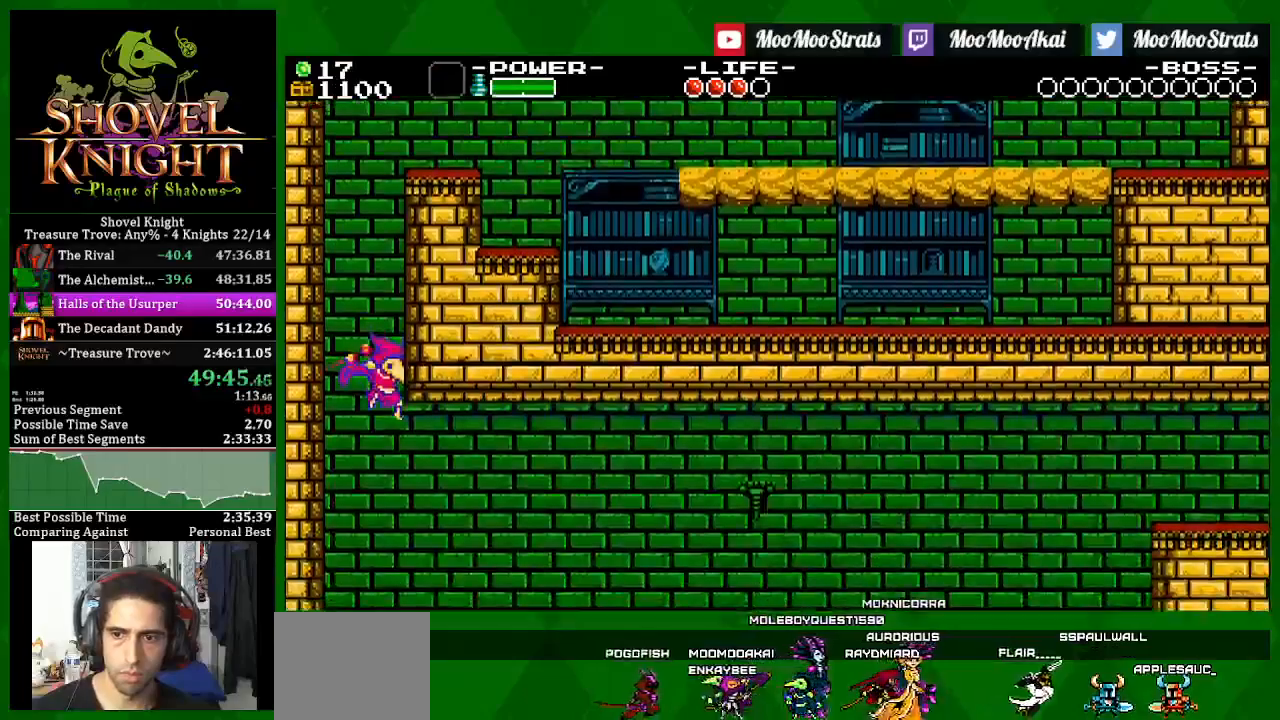
{"buttons": ["SQUARE", "DPAD_RIGHT"], "left_stick": "center", "right_stick": "center", "events": []}
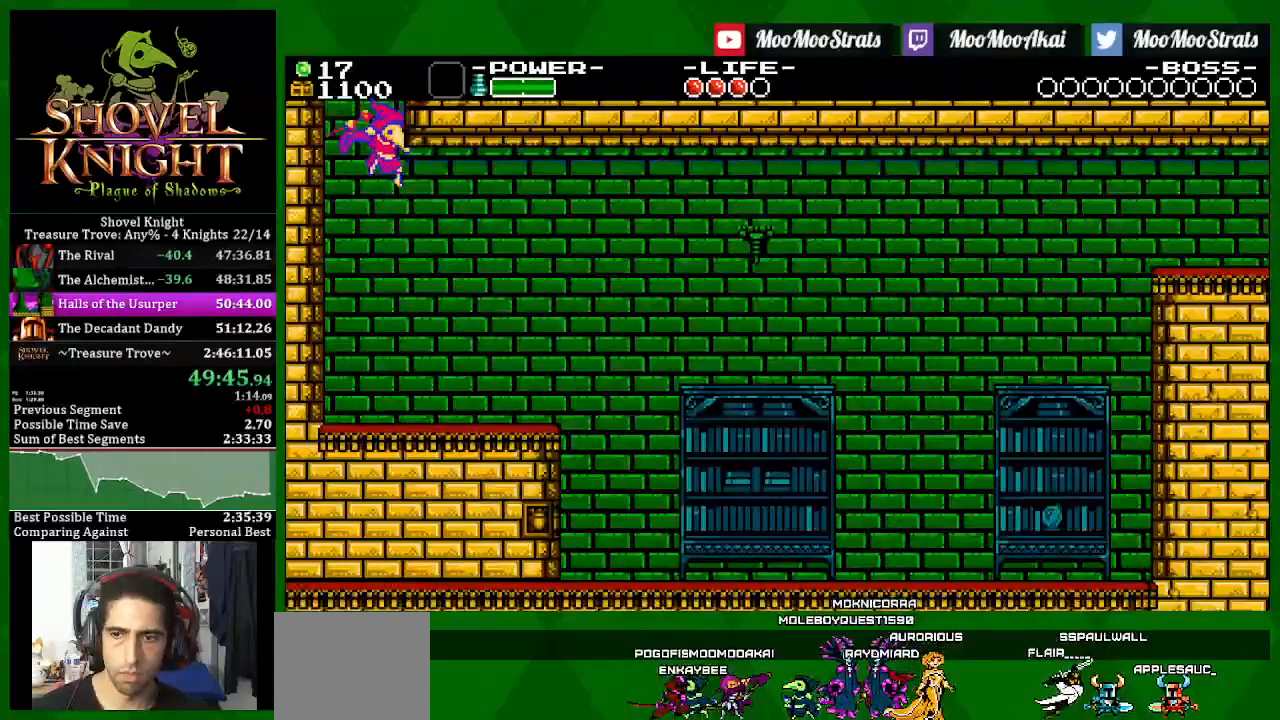
{"buttons": ["DPAD_RIGHT"], "left_stick": "center", "right_stick": "center", "events": [[350, "CROSS", "down"], [433, "CROSS", "up"], [433, "SQUARE", "up"]]}
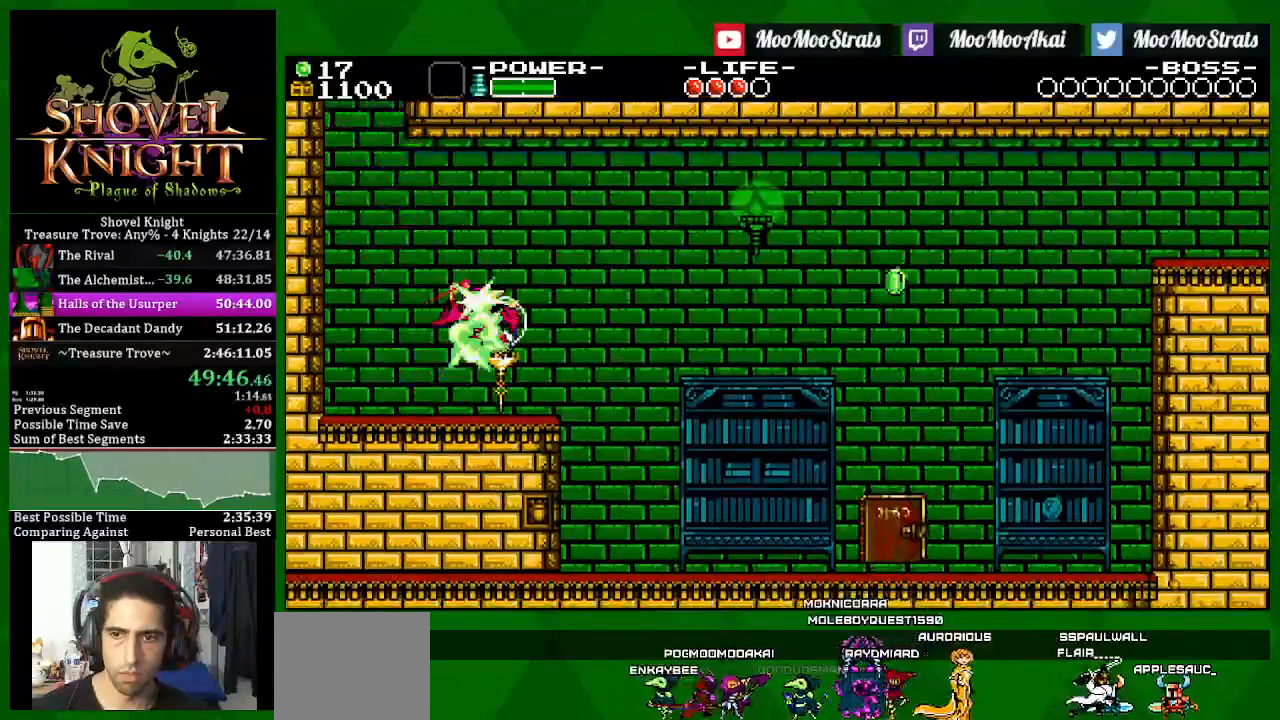
{"buttons": ["SQUARE", "DPAD_RIGHT"], "left_stick": "center", "right_stick": "center", "events": [[17, "SQUARE", "down"]]}
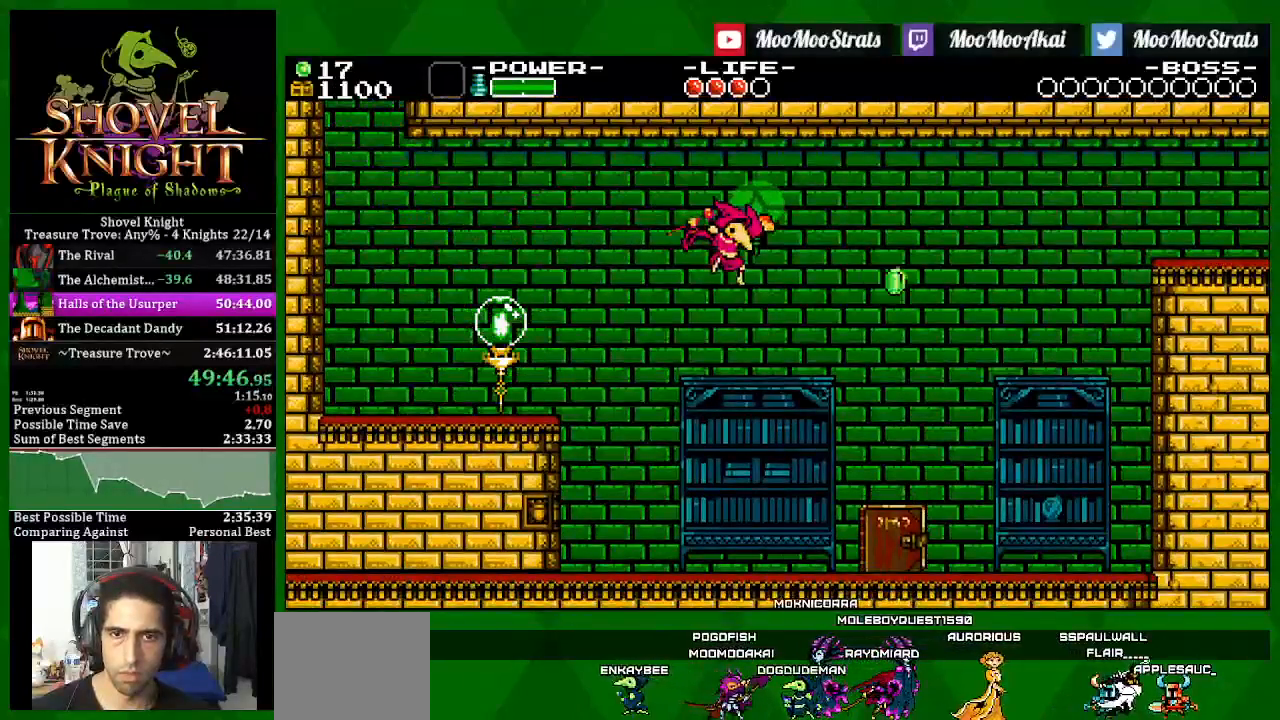
{"buttons": ["SQUARE", "DPAD_RIGHT"], "left_stick": "center", "right_stick": "center", "events": [[17, "CROSS", "down"], [217, "CROSS", "up"]]}
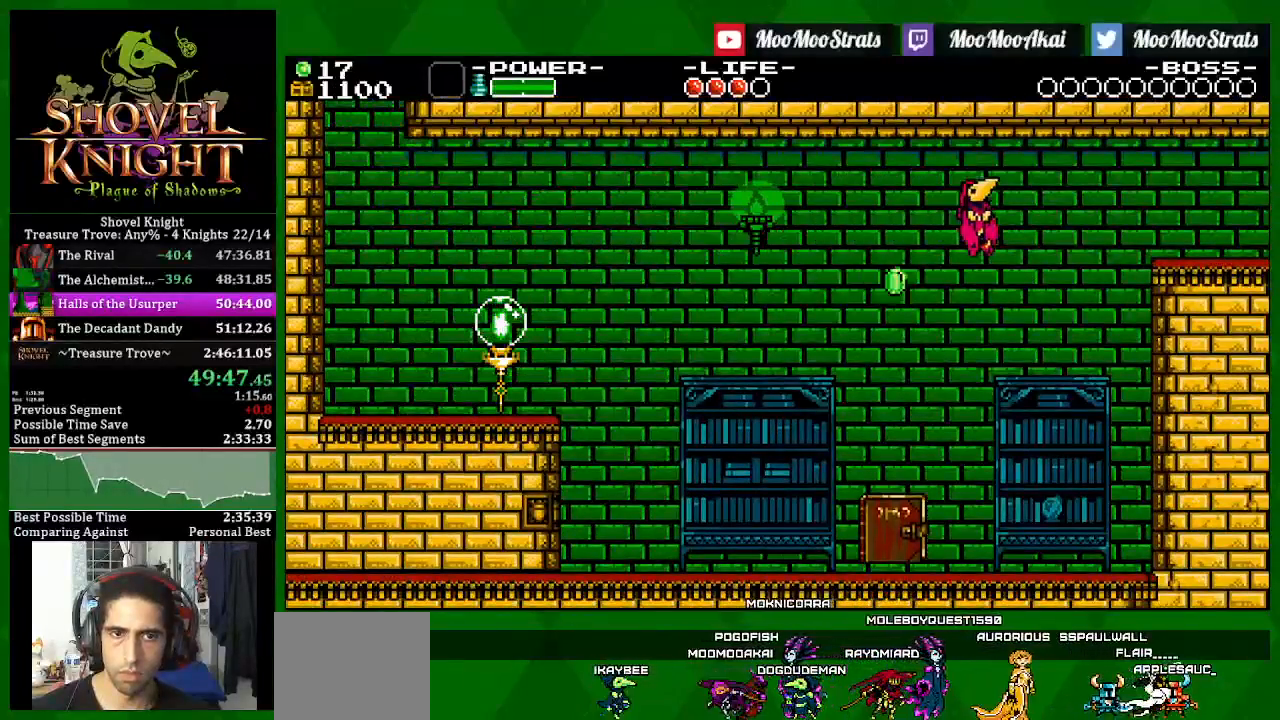
{"buttons": ["SQUARE", "DPAD_RIGHT"], "left_stick": "center", "right_stick": "center", "events": [[150, "SQUARE", "up"], [217, "SQUARE", "down"]]}
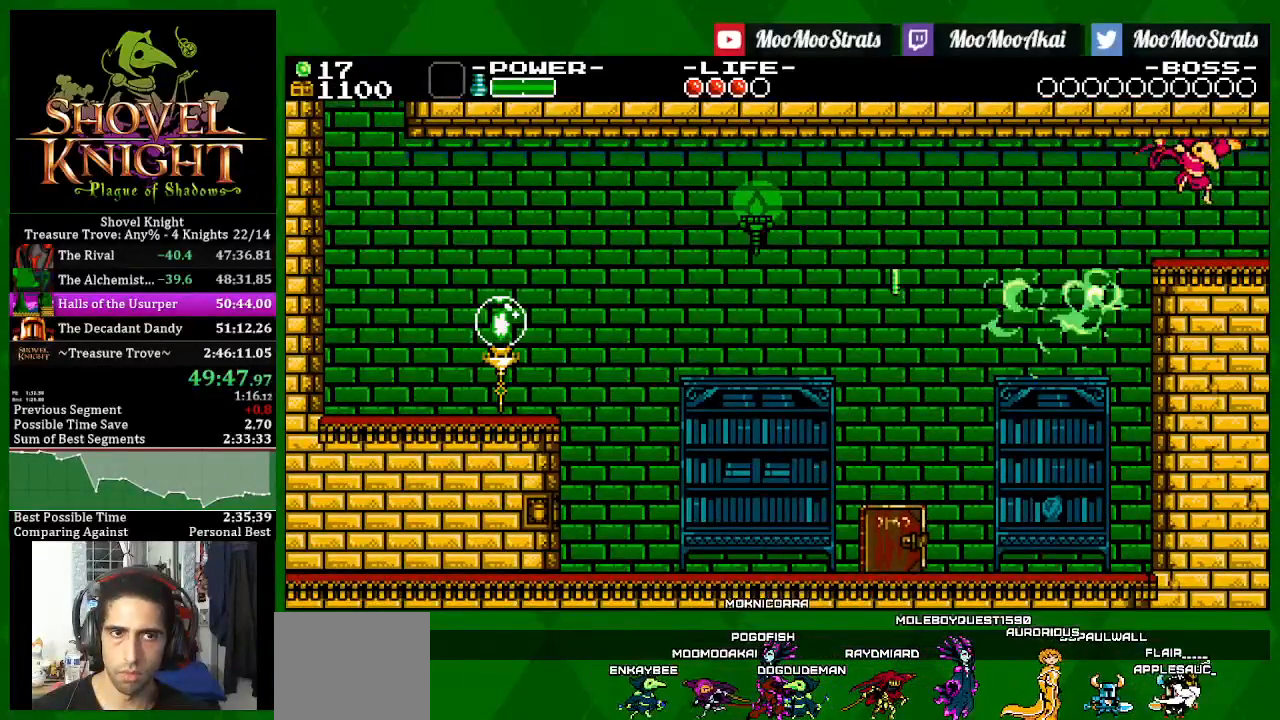
{"buttons": ["SQUARE", "DPAD_RIGHT"], "left_stick": "center", "right_stick": "center", "events": []}
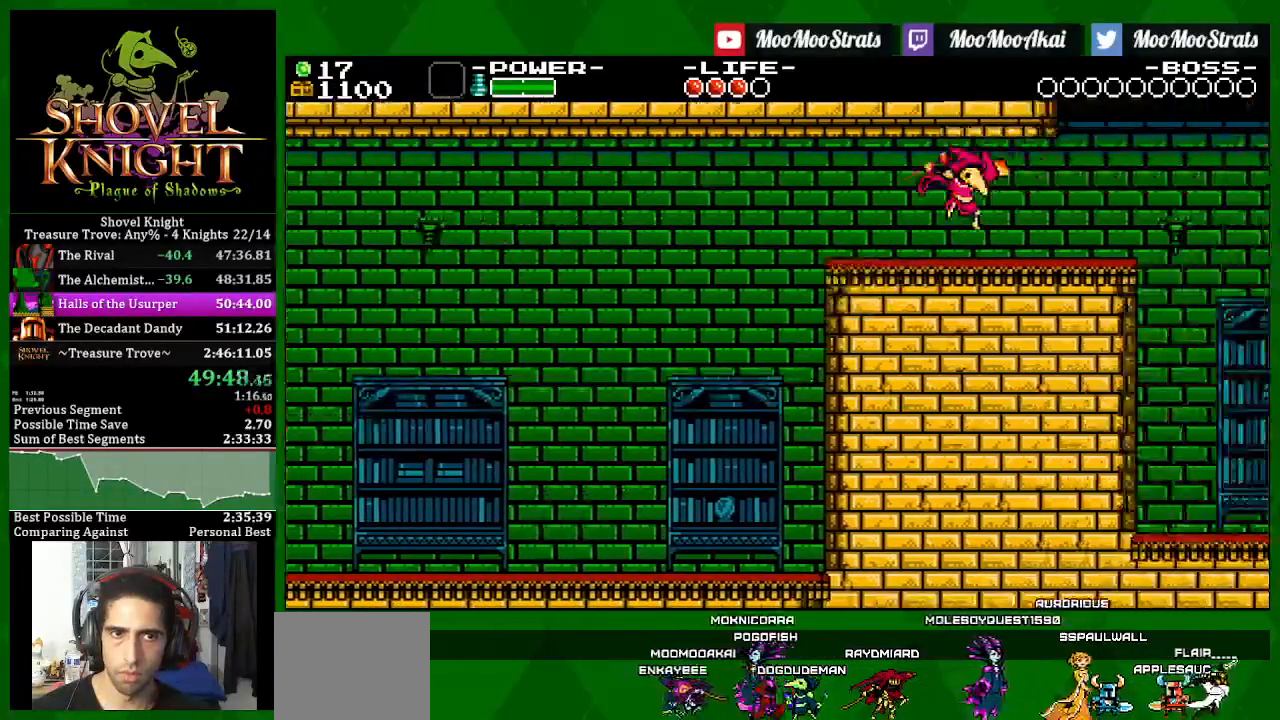
{"buttons": ["SQUARE", "DPAD_RIGHT"], "left_stick": "center", "right_stick": "center", "events": []}
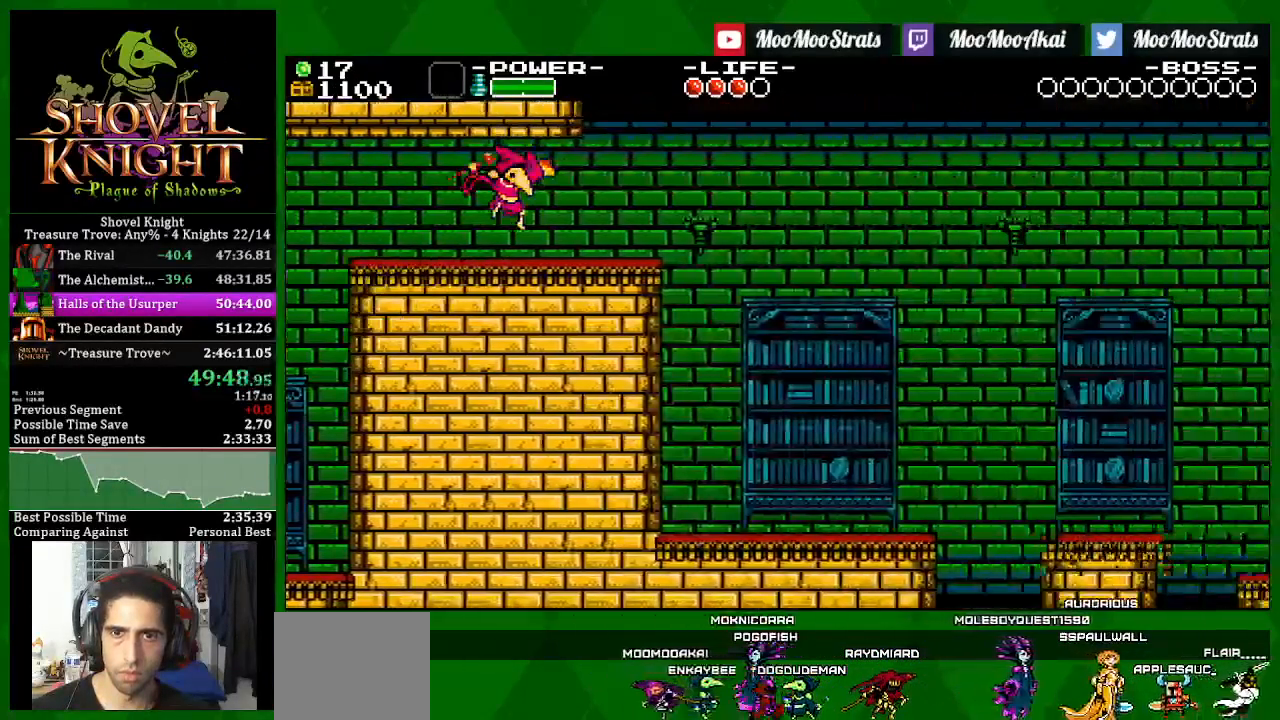
{"buttons": ["SQUARE", "DPAD_RIGHT"], "left_stick": "center", "right_stick": "center", "events": []}
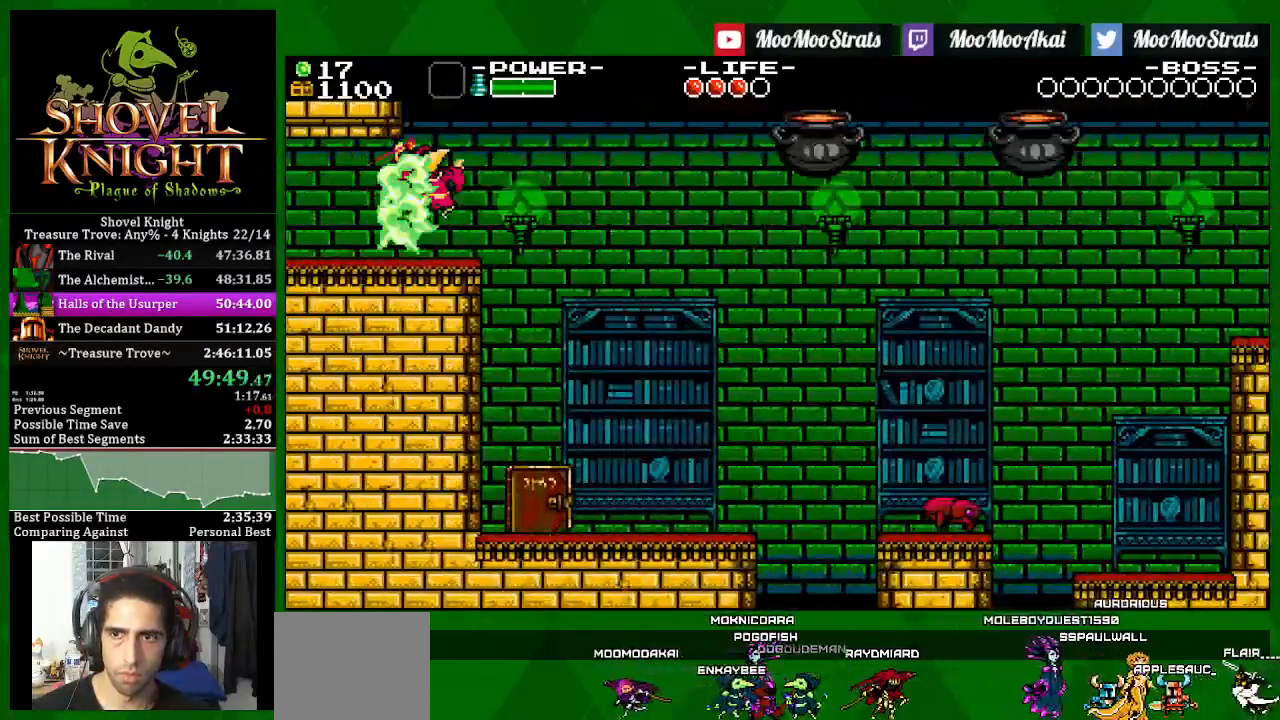
{"buttons": ["CROSS", "SQUARE", "DPAD_RIGHT"], "left_stick": "center", "right_stick": "center", "events": [[500, "CROSS", "down"]]}
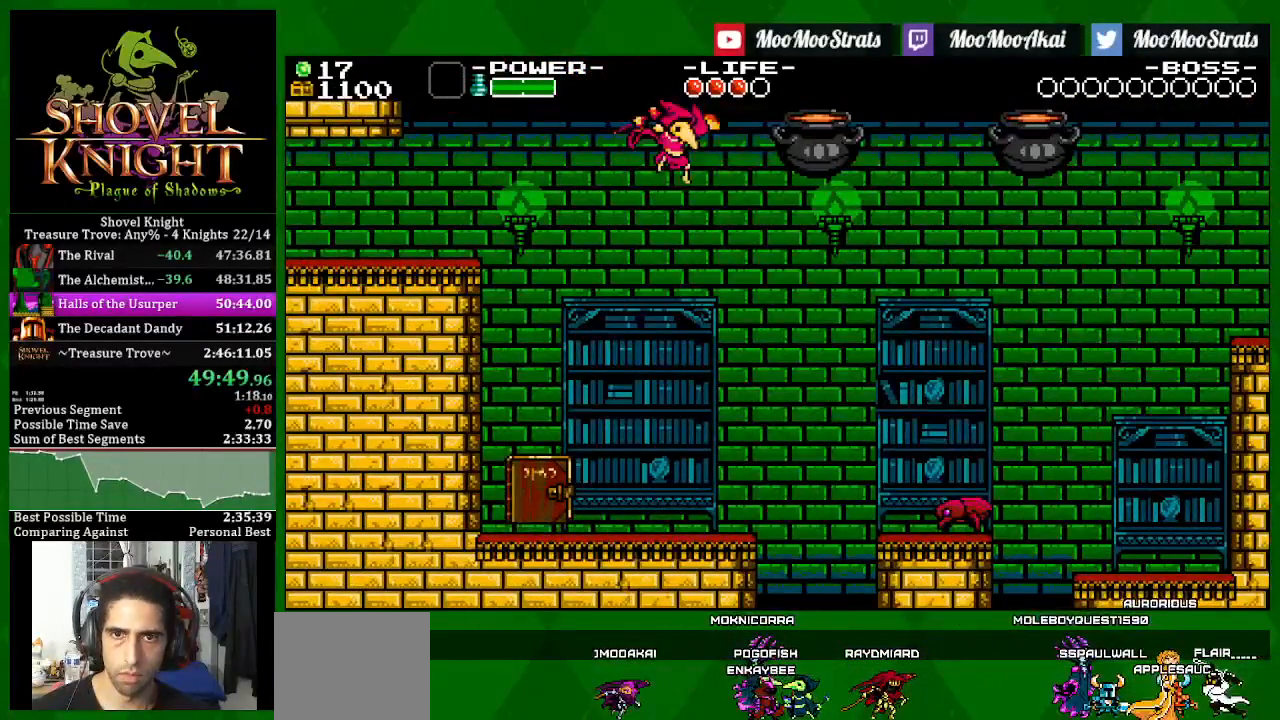
{"buttons": ["CROSS", "SQUARE", "DPAD_RIGHT"], "left_stick": "center", "right_stick": "center", "events": []}